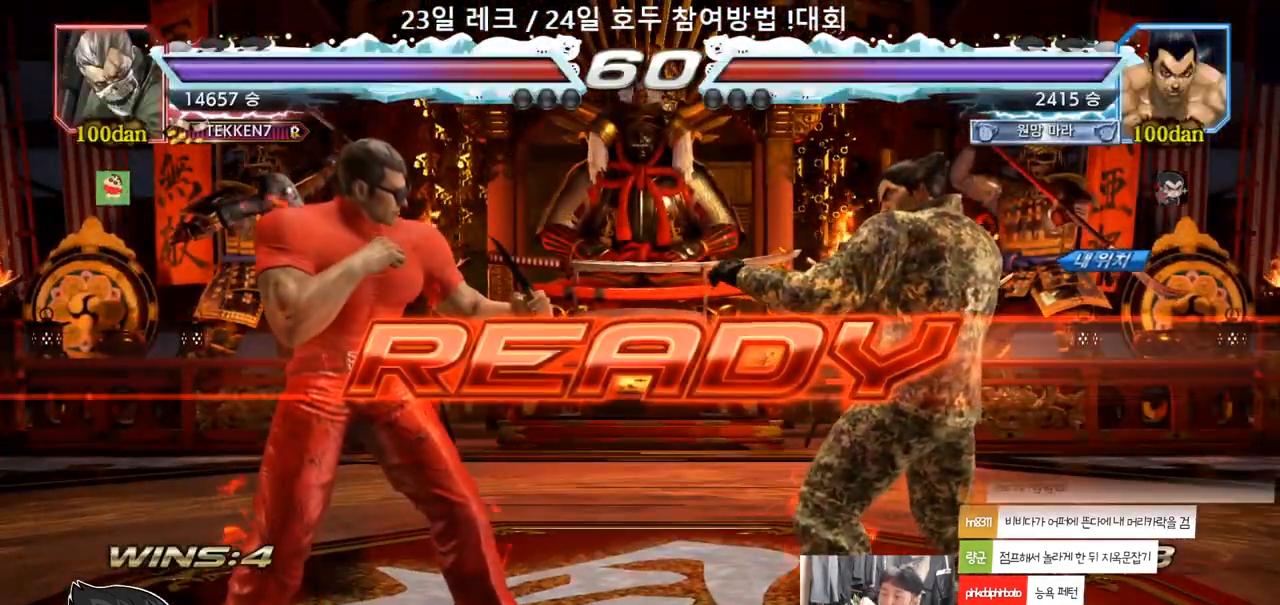
Gameplay with a controller (arcade stick); each line is a JSON object with the inputs held at the frame after it (dt_ms = milliseconds from this image to that frame). "events" lists button and stick changes between this image and that frame as [ms after this image, input, new state], when the widget could be followed in between. Not read: L3 R3.
{"dt_ms": 500, "buttons": ["TRIANGLE"], "left_stick": "center", "events": [[450, "TRIANGLE", "down"]]}
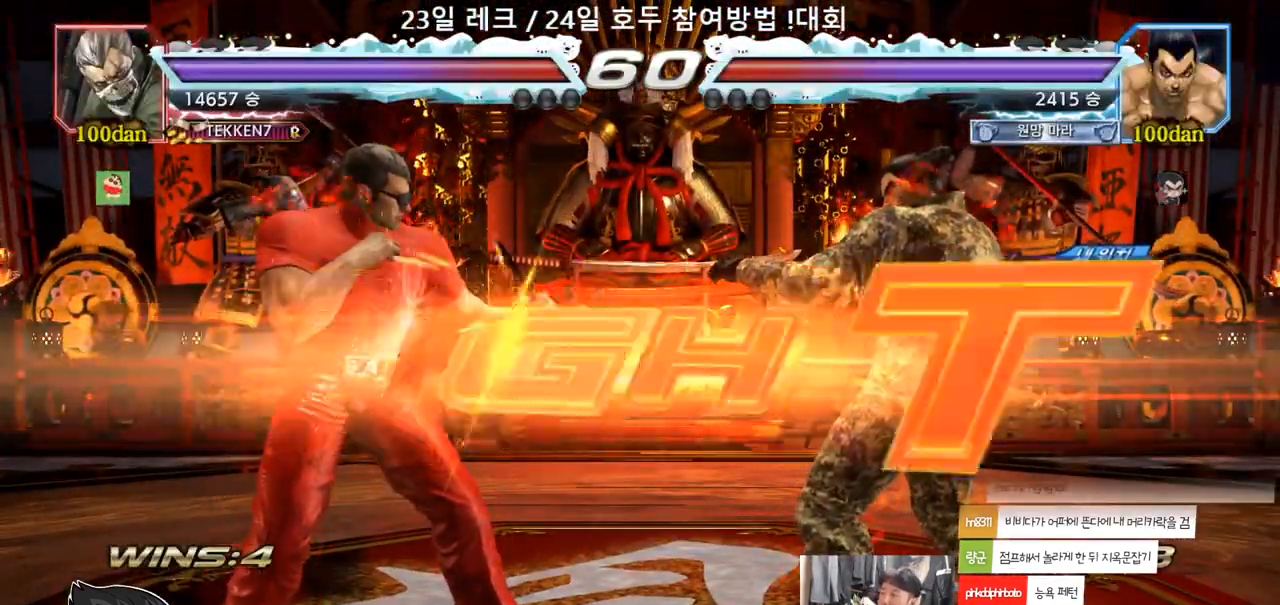
{"dt_ms": 500, "buttons": ["TRIANGLE"], "left_stick": "down", "events": [[417, "left_stick", "down"], [450, "SQUARE", "down"], [500, "SQUARE", "up"]]}
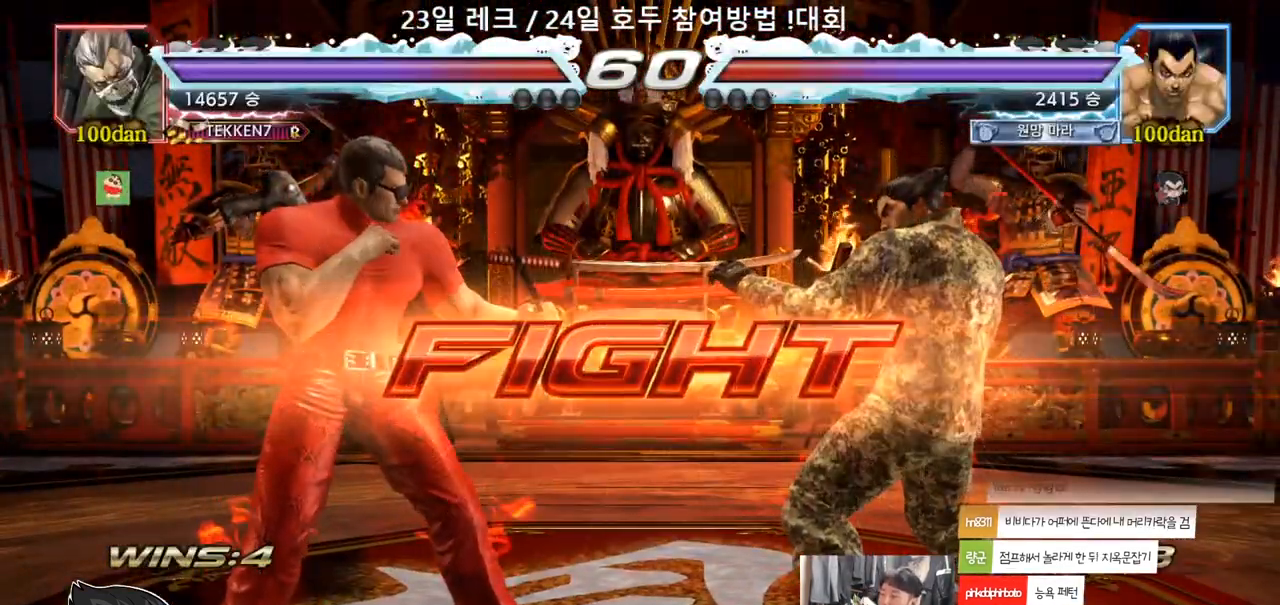
{"dt_ms": 500, "buttons": [], "left_stick": "center", "events": [[50, "SQUARE", "down"], [100, "SQUARE", "up"], [133, "SQUARE", "down"], [217, "SQUARE", "up"], [250, "left_stick", "center"], [267, "TRIANGLE", "up"]]}
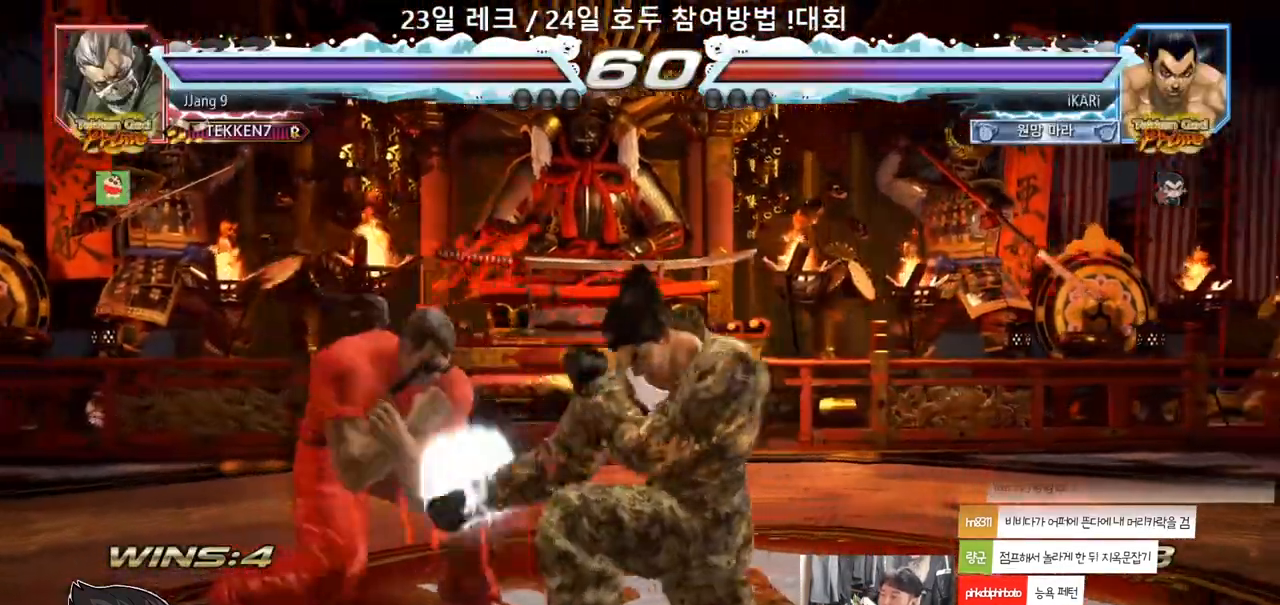
{"dt_ms": 500, "buttons": [], "left_stick": "right", "events": [[350, "left_stick", "right"]]}
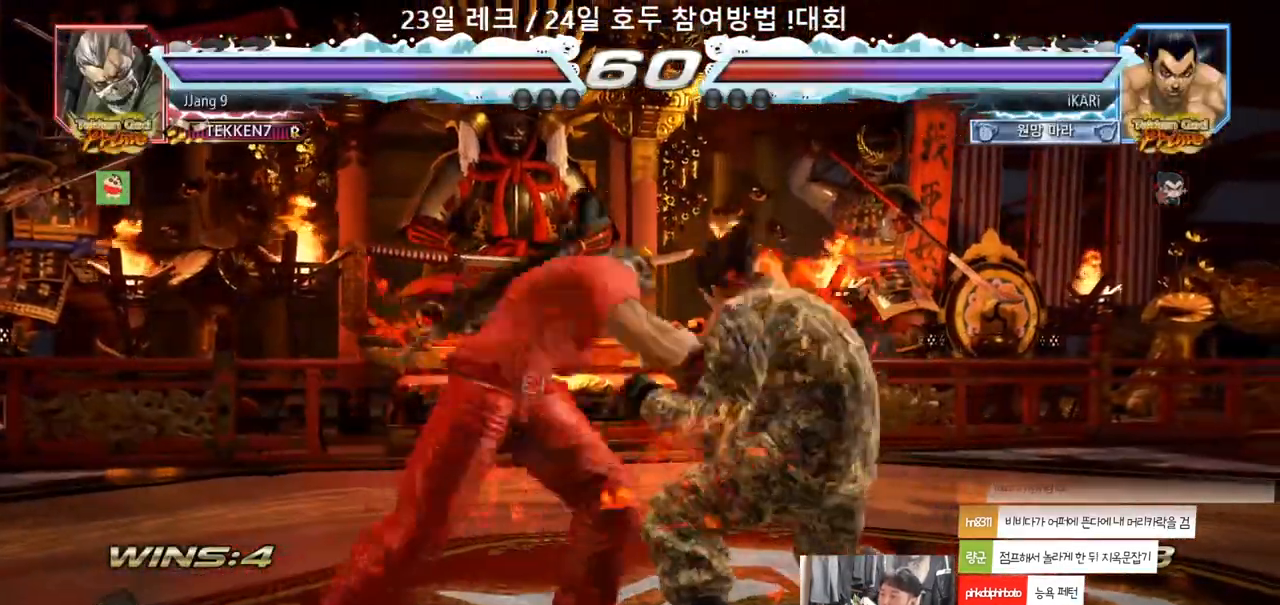
{"dt_ms": 1000, "buttons": [], "left_stick": "center"}
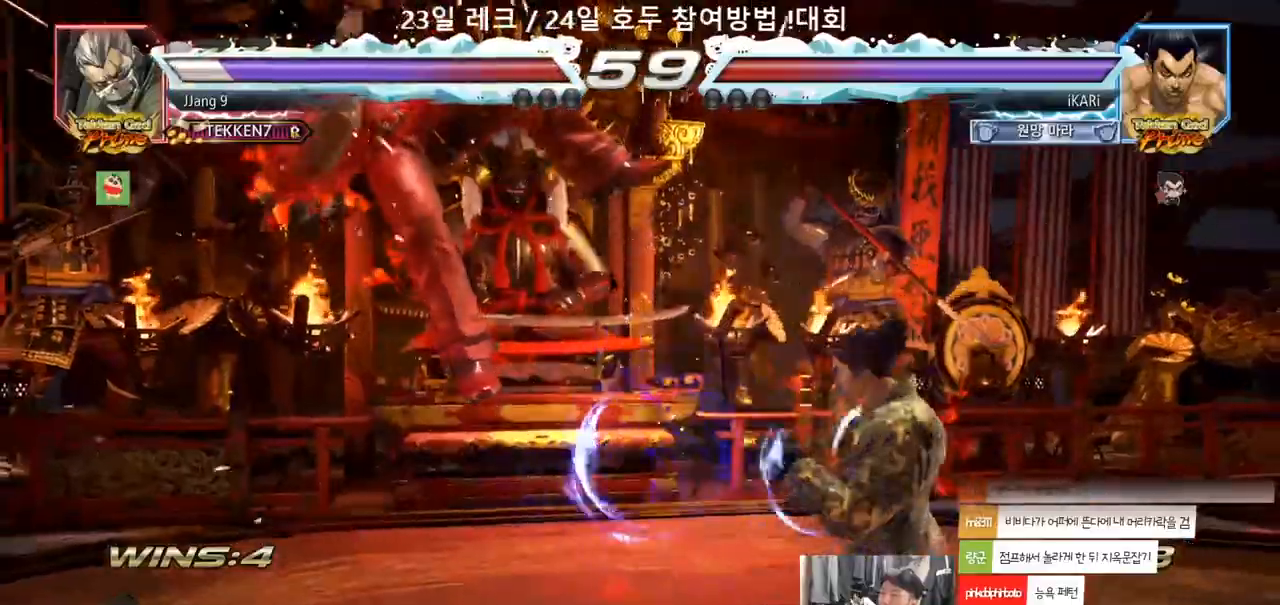
{"dt_ms": 500, "buttons": [], "left_stick": "center", "events": [[33, "left_stick", "left"], [100, "left_stick", "center"], [167, "CROSS", "down"], [217, "CROSS", "up"], [267, "SQUARE", "down"], [317, "SQUARE", "up"], [433, "CIRCLE", "down"], [500, "CIRCLE", "up"]]}
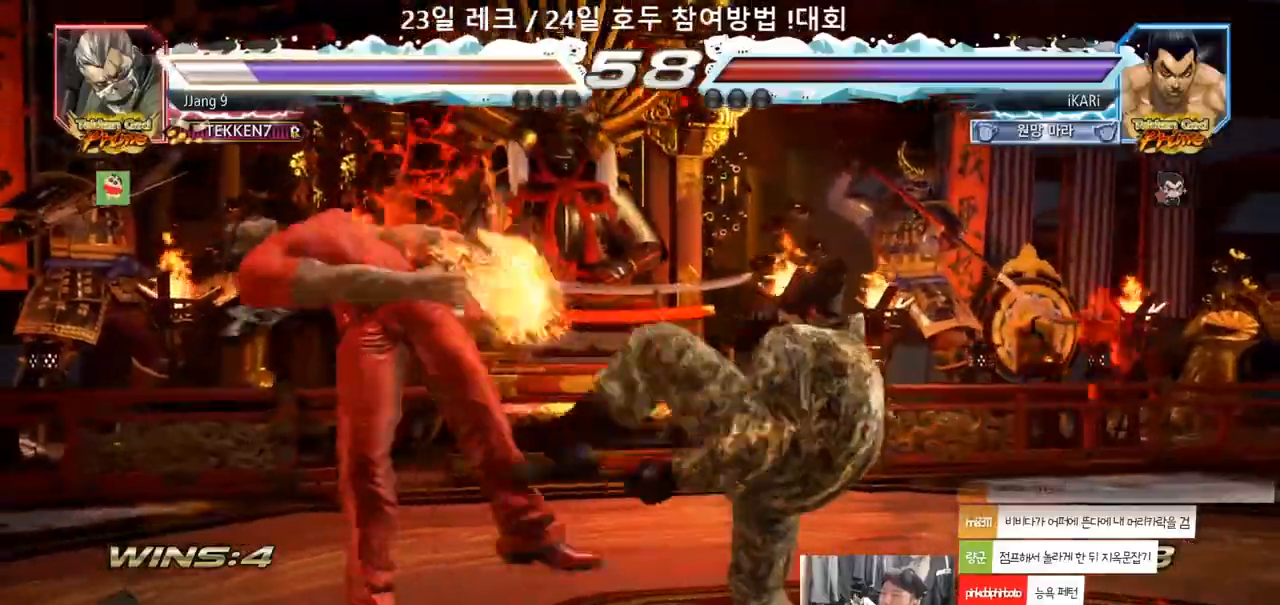
{"dt_ms": 500, "buttons": ["TRIANGLE"], "left_stick": "center", "events": [[50, "CIRCLE", "down"], [117, "CIRCLE", "up"], [167, "TRIANGLE", "down"], [217, "TRIANGLE", "up"], [350, "TRIANGLE", "down"]]}
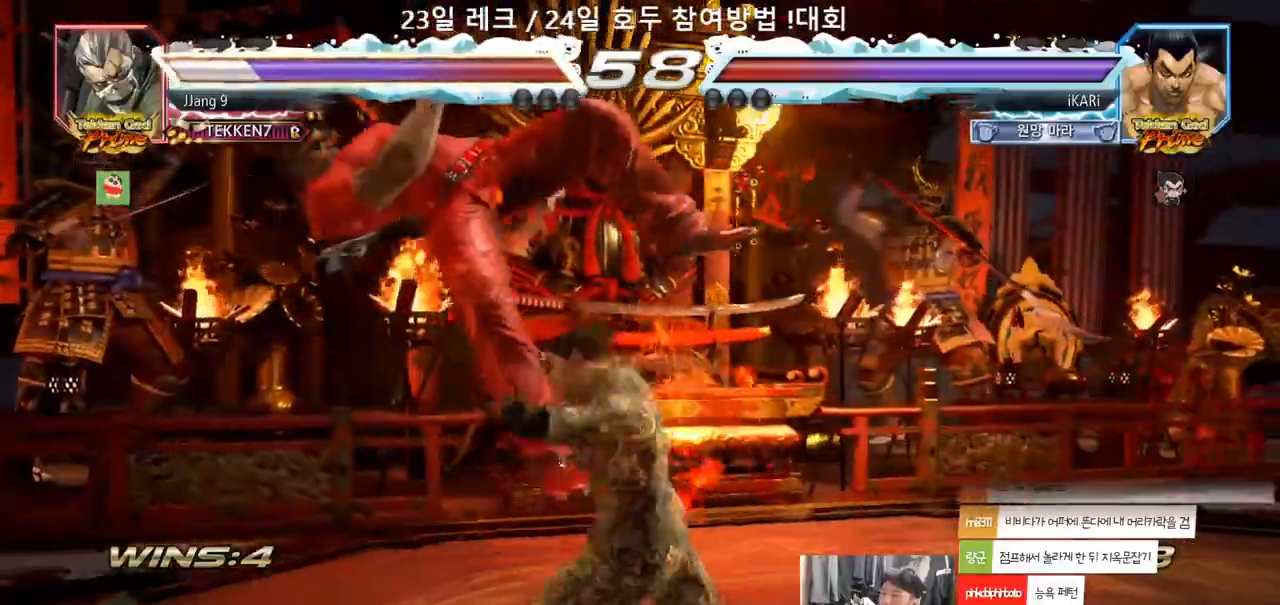
{"dt_ms": 500, "buttons": [], "left_stick": "down-left"}
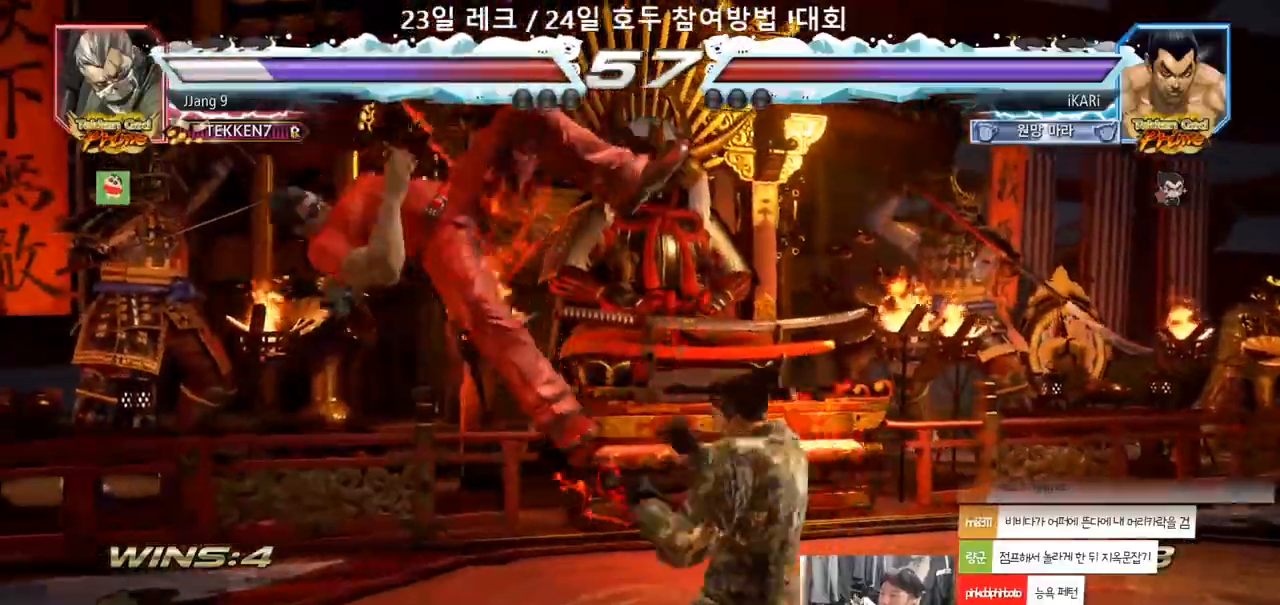
{"dt_ms": 500, "buttons": [], "left_stick": "down-left", "events": [[67, "CIRCLE", "down"], [117, "CIRCLE", "up"], [167, "TRIANGLE", "down"], [383, "TRIANGLE", "up"], [433, "TRIANGLE", "down"], [483, "TRIANGLE", "up"]]}
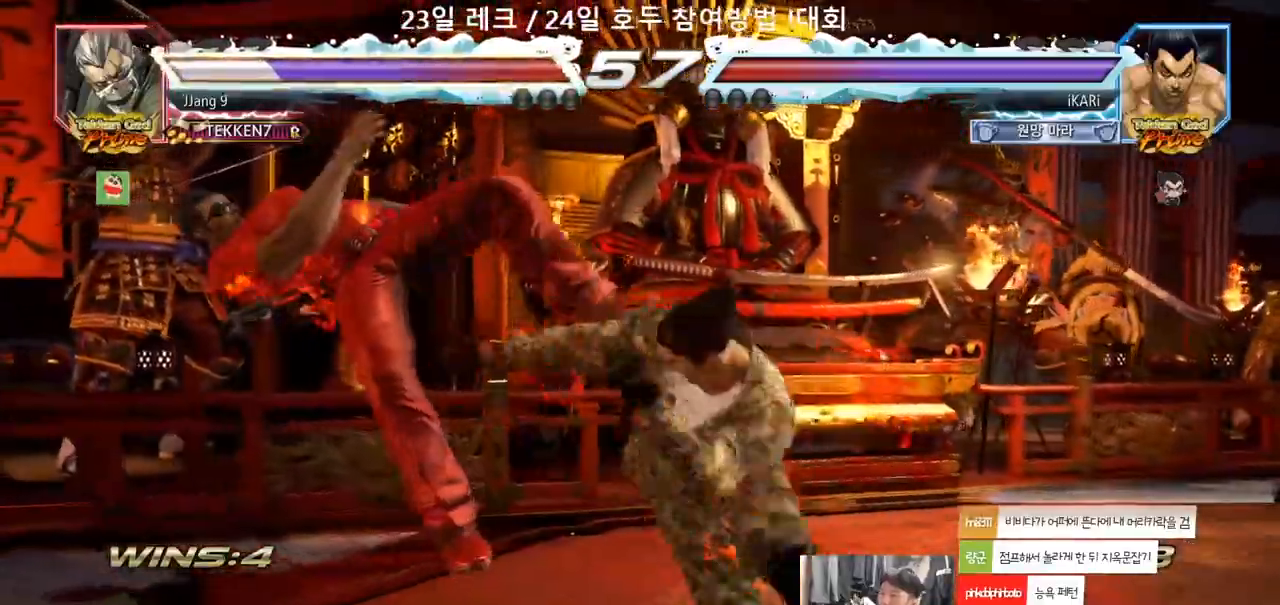
{"dt_ms": 500, "buttons": [], "left_stick": "left", "events": [[17, "left_stick", "center"], [33, "TRIANGLE", "down"], [117, "TRIANGLE", "up"], [467, "left_stick", "left"]]}
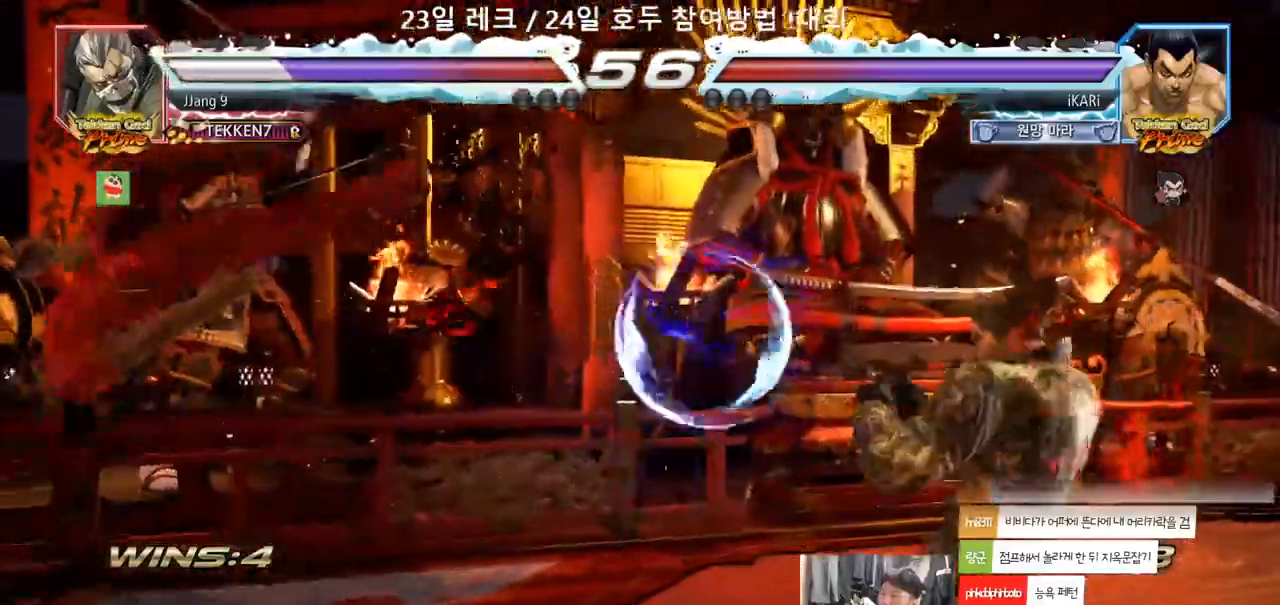
{"dt_ms": 500, "buttons": ["SQUARE"], "left_stick": "down-left"}
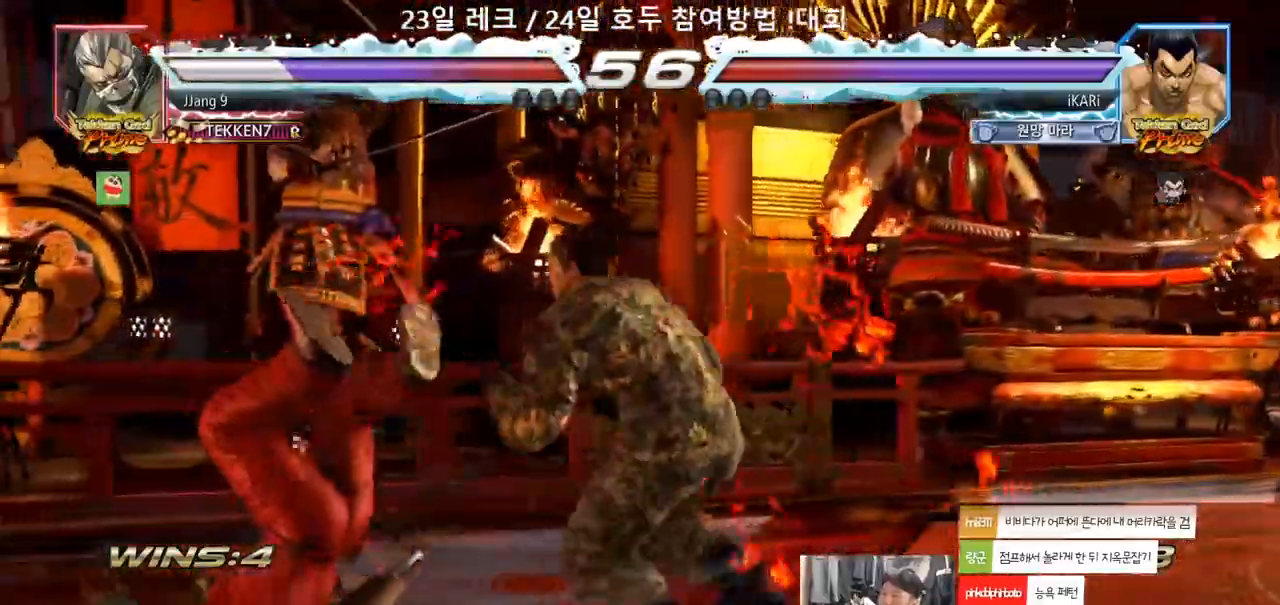
{"dt_ms": 500, "buttons": [], "left_stick": "left", "events": [[17, "SQUARE", "up"], [133, "CIRCLE", "down"], [200, "CIRCLE", "up"], [267, "TRIANGLE", "down"], [333, "left_stick", "left"], [483, "TRIANGLE", "up"]]}
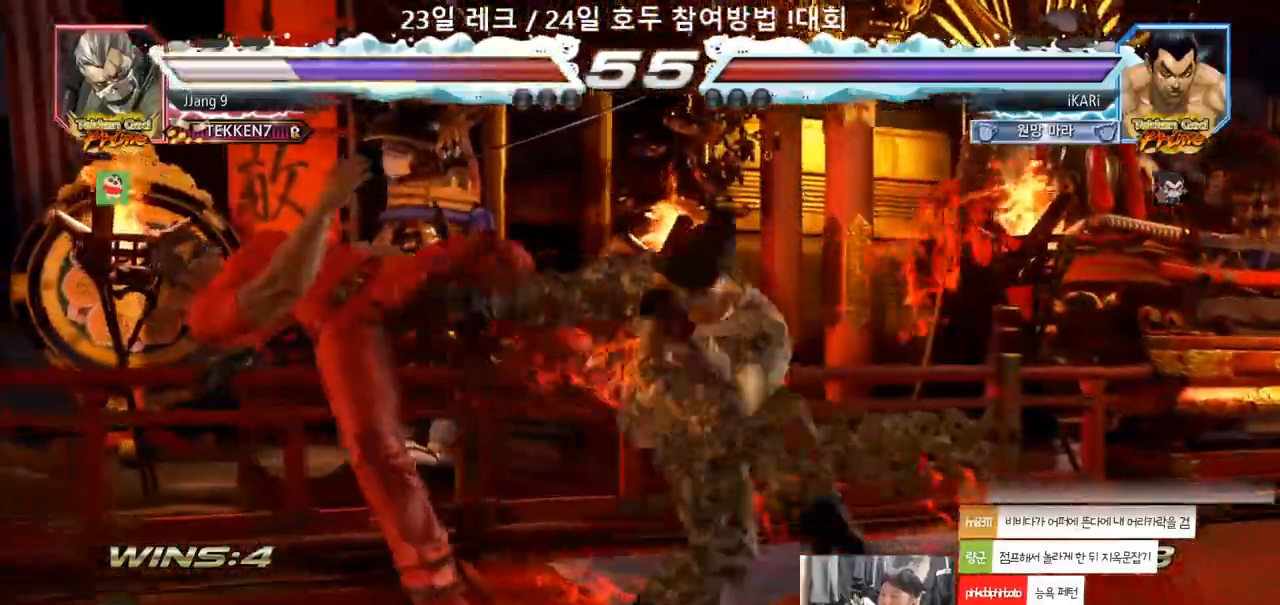
{"dt_ms": 500, "buttons": [], "left_stick": "center", "events": [[33, "TRIANGLE", "down"], [133, "left_stick", "center"], [250, "TRIANGLE", "up"], [400, "left_stick", "left"], [450, "left_stick", "center"]]}
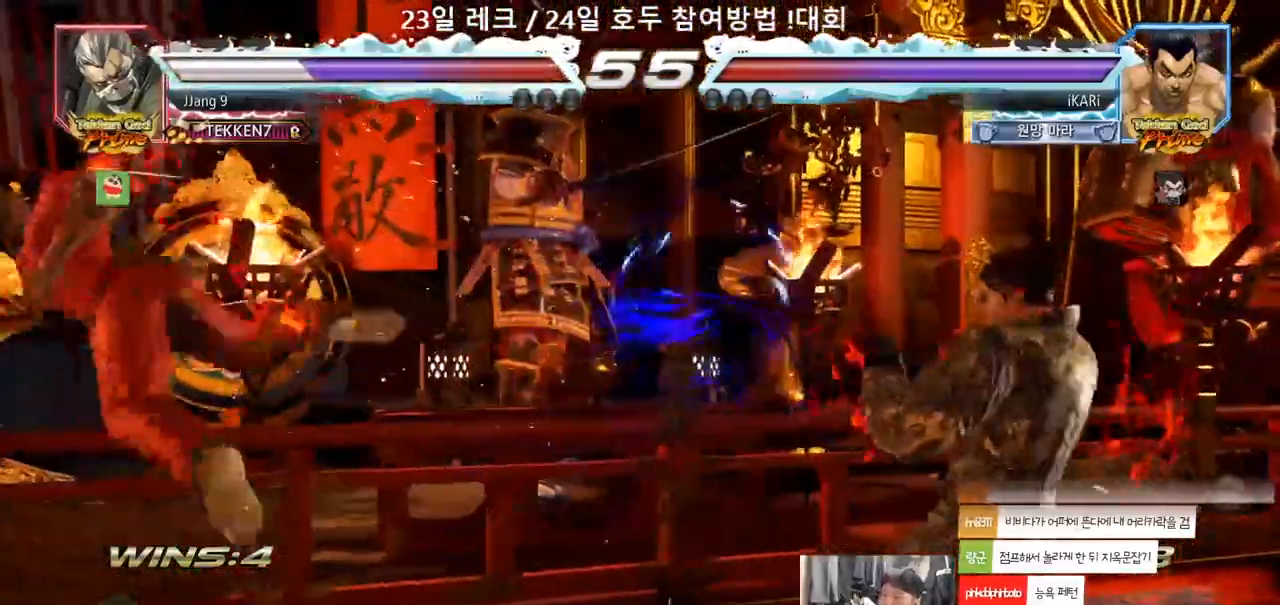
{"dt_ms": 500, "buttons": ["CIRCLE"], "left_stick": "down-left", "events": [[150, "left_stick", "left"], [333, "SQUARE", "down"], [333, "left_stick", "down-left"], [383, "SQUARE", "up"], [483, "CIRCLE", "down"]]}
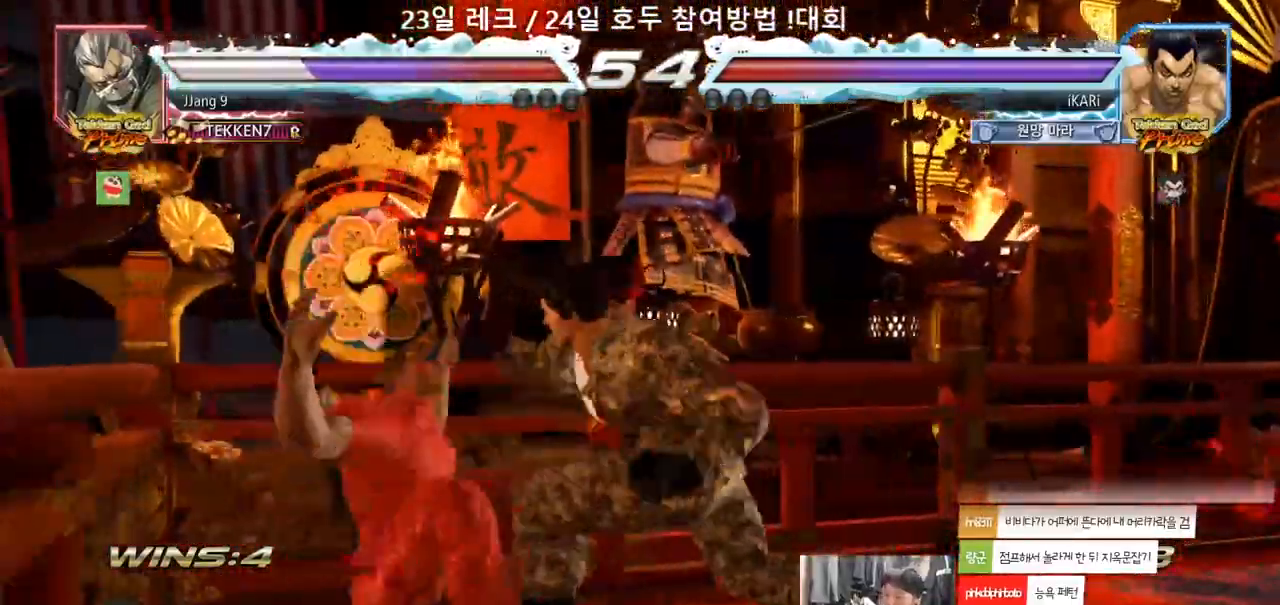
{"dt_ms": 500, "buttons": ["TRIANGLE"], "left_stick": "down-left", "events": [[50, "CIRCLE", "up"], [200, "TRIANGLE", "down"], [250, "TRIANGLE", "up"], [300, "TRIANGLE", "down"], [350, "TRIANGLE", "up"], [400, "TRIANGLE", "down"]]}
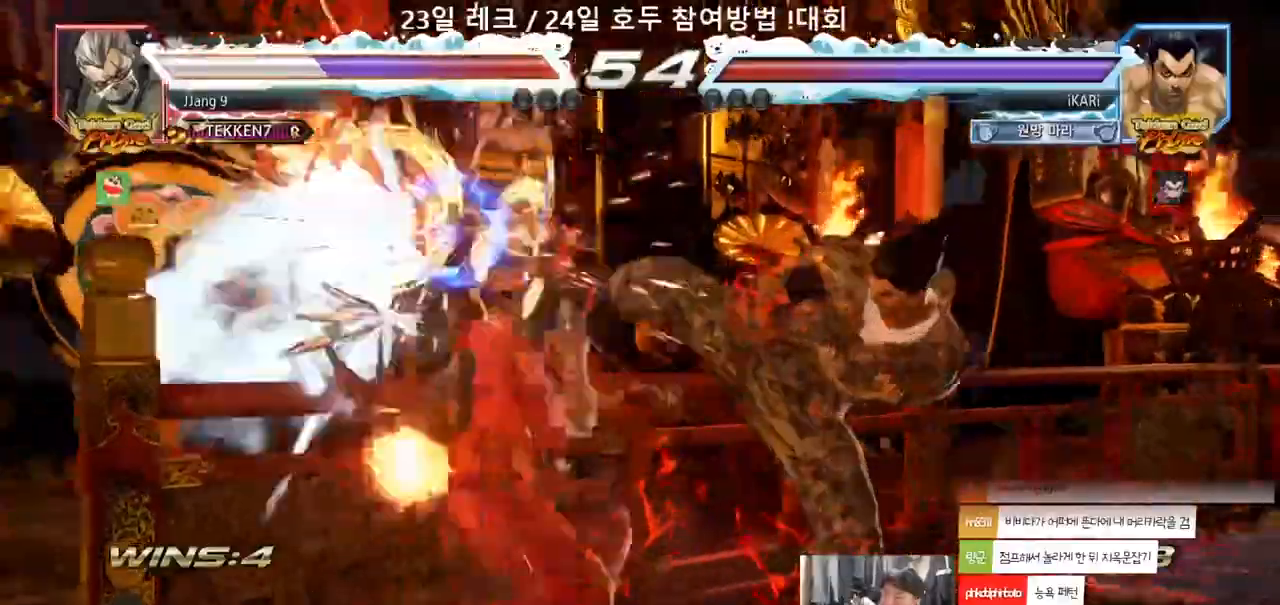
{"dt_ms": 500, "buttons": [], "left_stick": "down", "events": [[33, "left_stick", "center"], [183, "TRIANGLE", "up"], [283, "left_stick", "up"], [333, "left_stick", "center"], [433, "left_stick", "left"], [500, "left_stick", "down"]]}
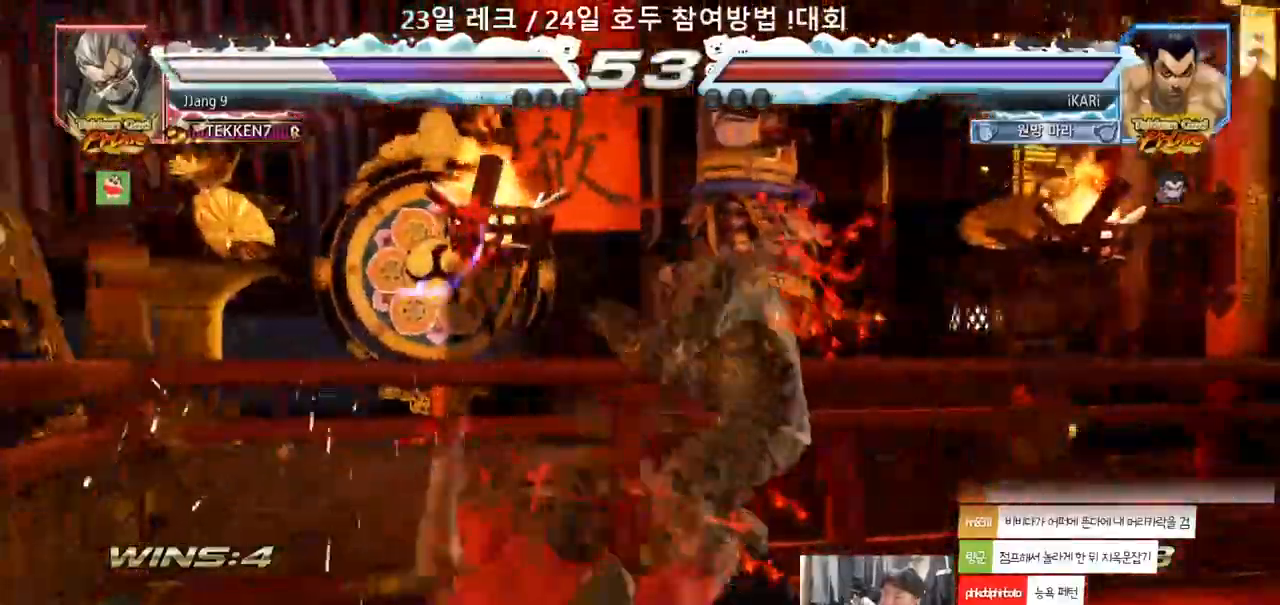
{"dt_ms": 500, "buttons": [], "left_stick": "left"}
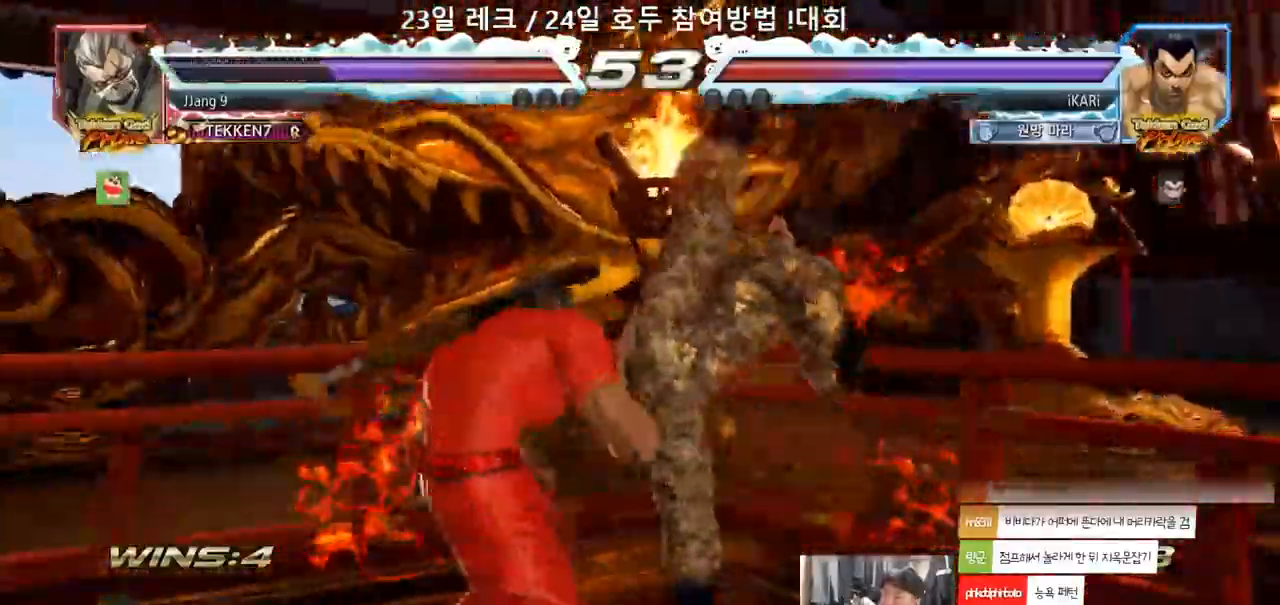
{"dt_ms": 500, "buttons": ["SQUARE"], "left_stick": "down-left", "events": [[333, "left_stick", "down-left"], [467, "SQUARE", "down"]]}
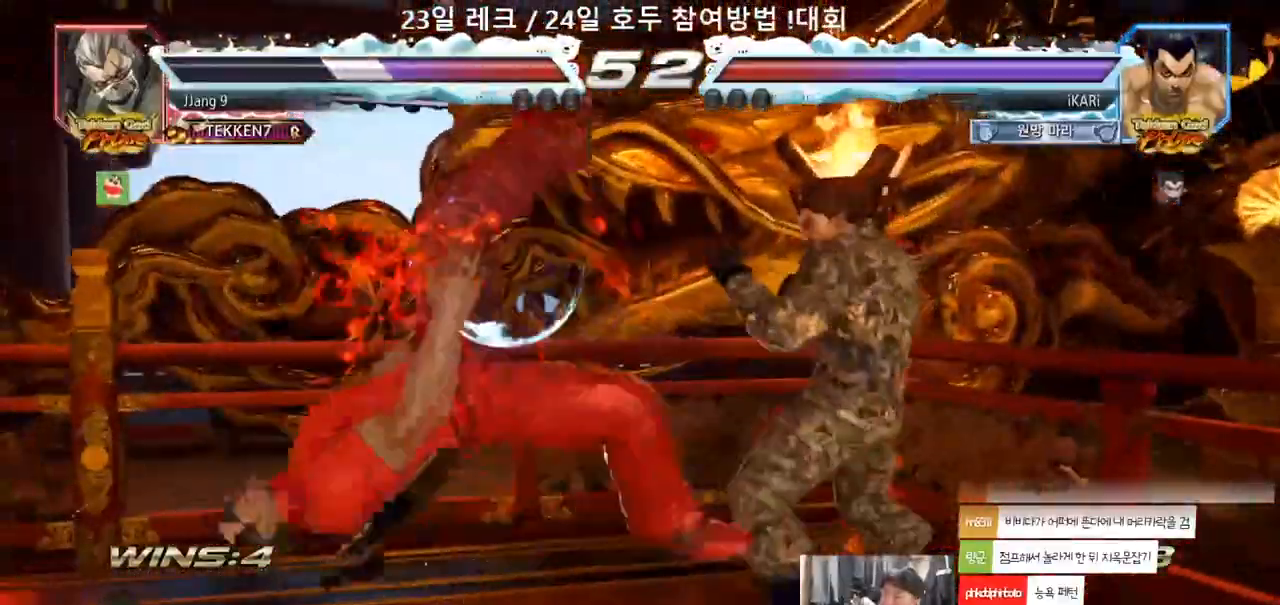
{"dt_ms": 500, "buttons": ["TRIANGLE"], "left_stick": "down-left"}
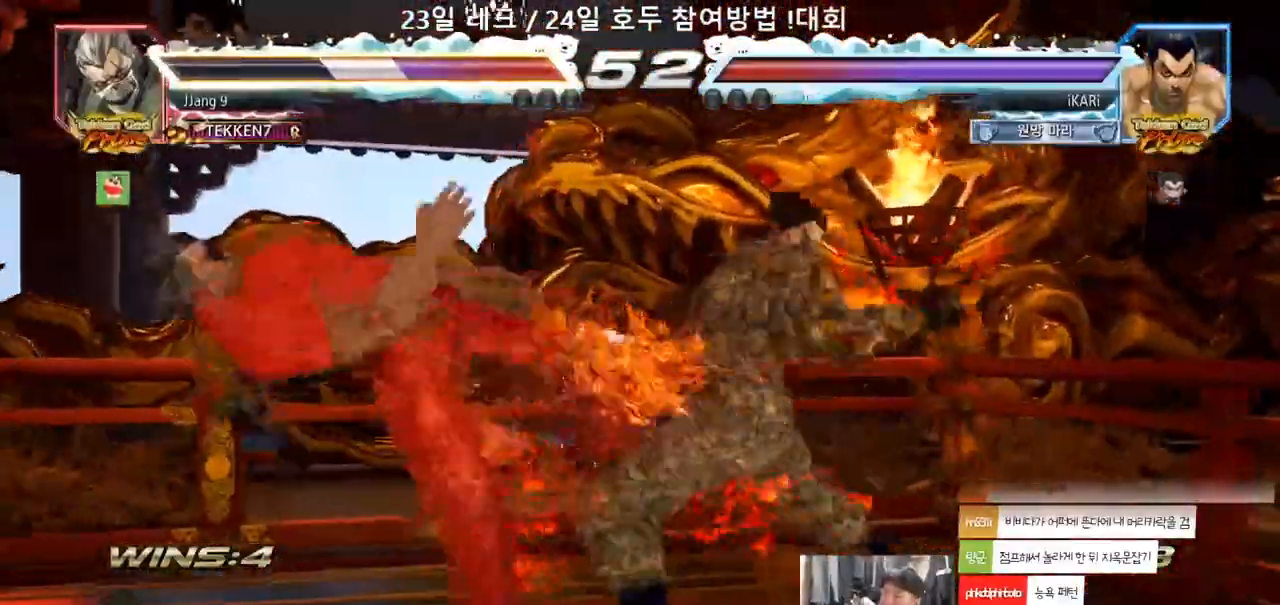
{"dt_ms": 500, "buttons": [], "left_stick": "center", "events": [[17, "TRIANGLE", "up"], [33, "left_stick", "center"]]}
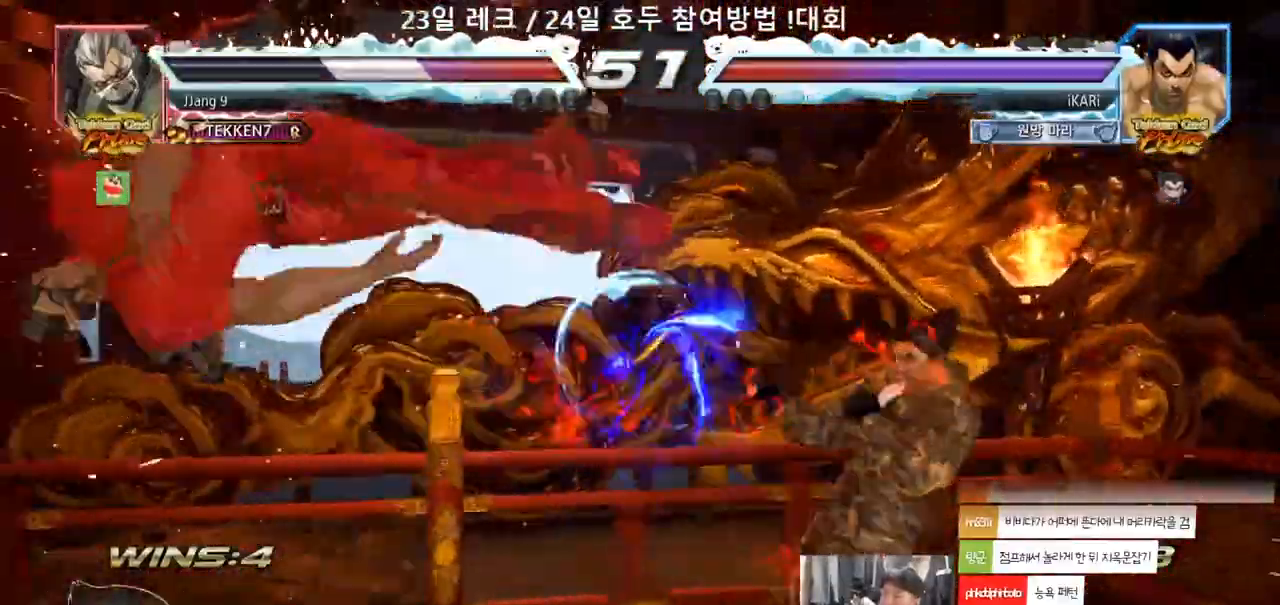
{"dt_ms": 500, "buttons": ["CROSS", "CIRCLE"], "left_stick": "center", "events": [[17, "SQUARE", "down"], [133, "TRIANGLE", "down"], [167, "SQUARE", "up"], [183, "TRIANGLE", "up"], [283, "CIRCLE", "down"], [383, "CIRCLE", "up"], [383, "CROSS", "down"], [417, "CROSS", "up"], [450, "CIRCLE", "down"], [500, "CROSS", "down"]]}
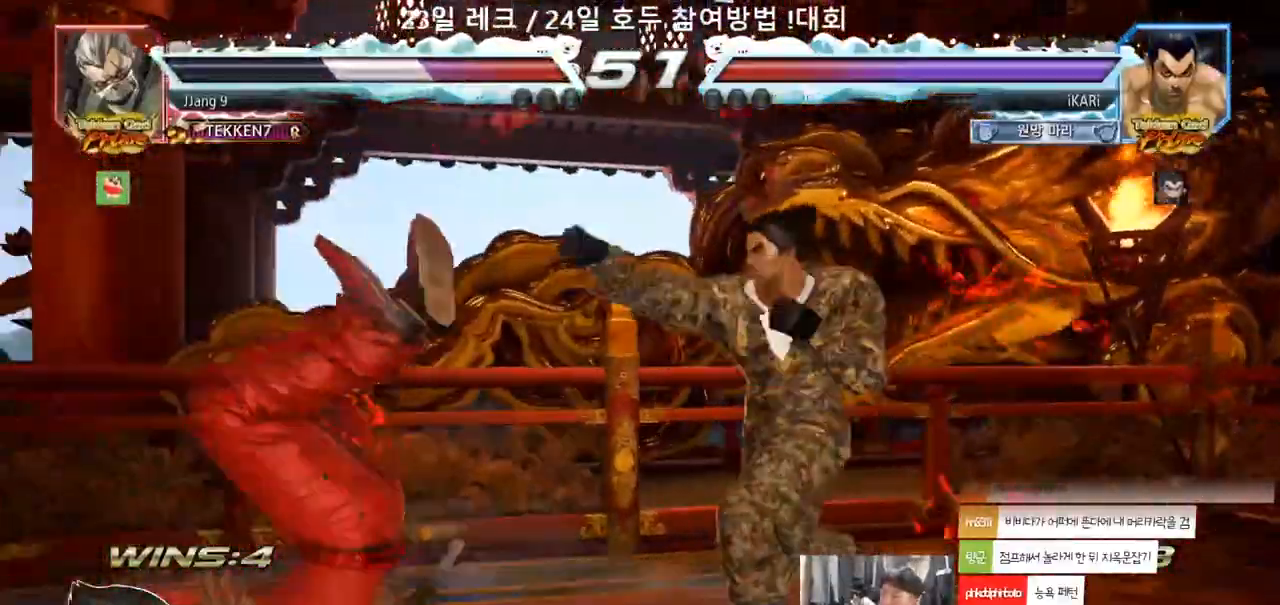
{"dt_ms": 500, "buttons": ["TRIANGLE"], "left_stick": "center"}
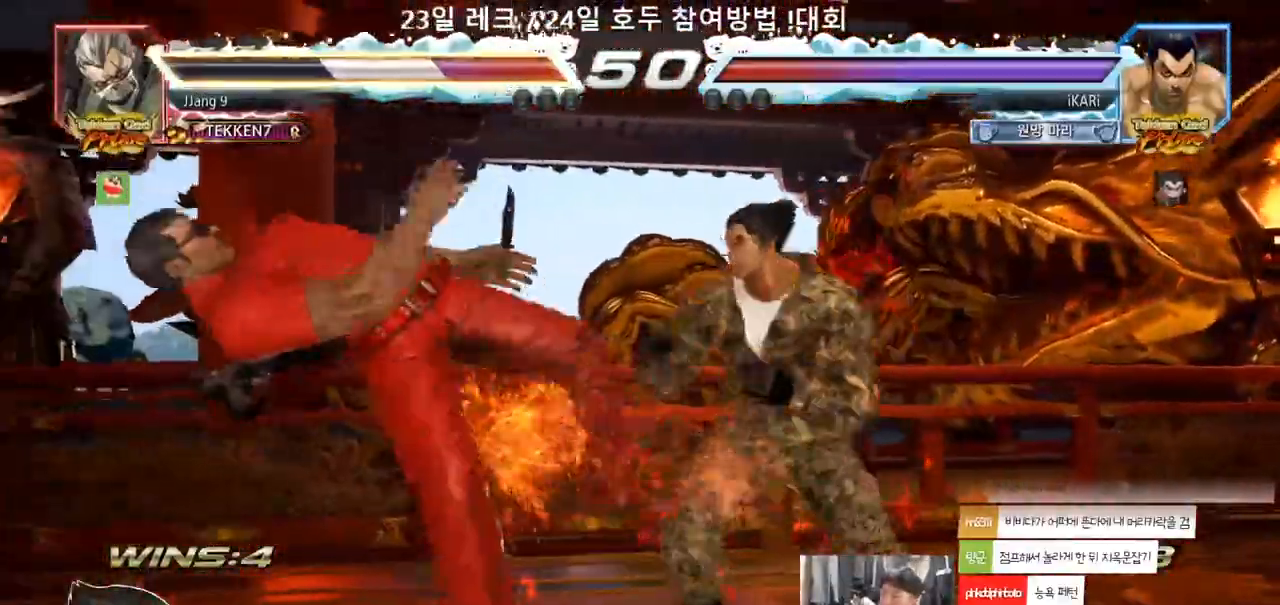
{"dt_ms": 500, "buttons": [], "left_stick": "center", "events": [[50, "SQUARE", "down"], [183, "SQUARE", "up"], [217, "SQUARE", "down"], [300, "SQUARE", "up"], [417, "TRIANGLE", "up"]]}
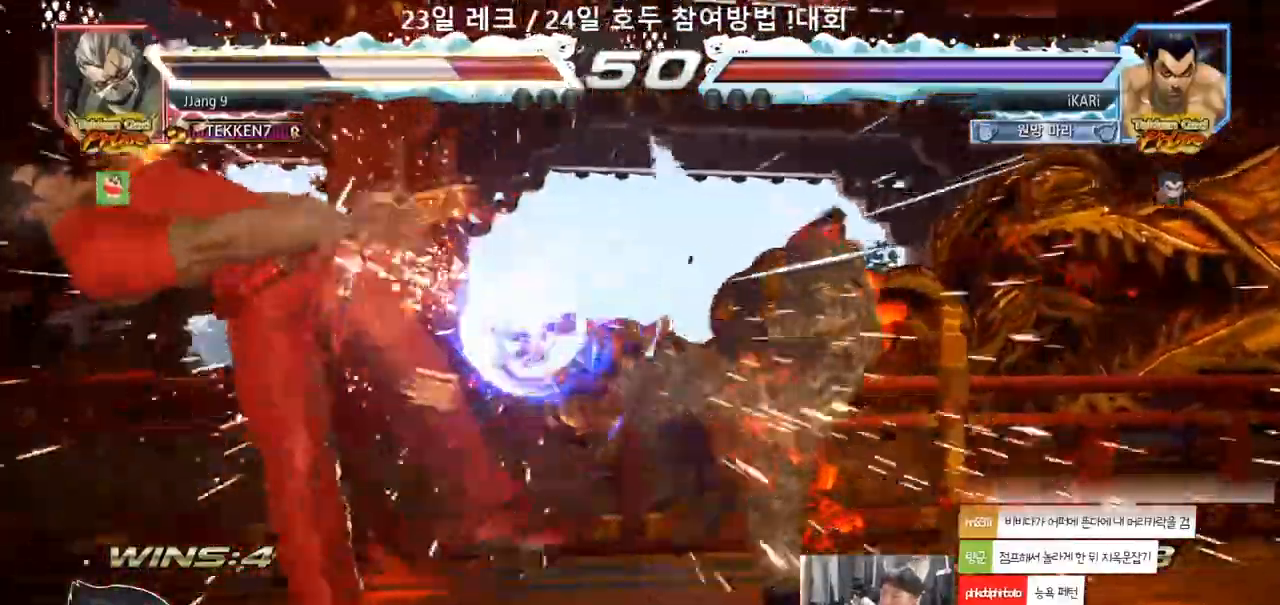
{"dt_ms": 500, "buttons": [], "left_stick": "right", "events": [[33, "left_stick", "left"], [83, "left_stick", "center"], [167, "left_stick", "left"], [233, "left_stick", "center"], [300, "TRIANGLE", "down"], [300, "left_stick", "right"], [350, "TRIANGLE", "up"], [467, "SQUARE", "down"], [500, "SQUARE", "up"]]}